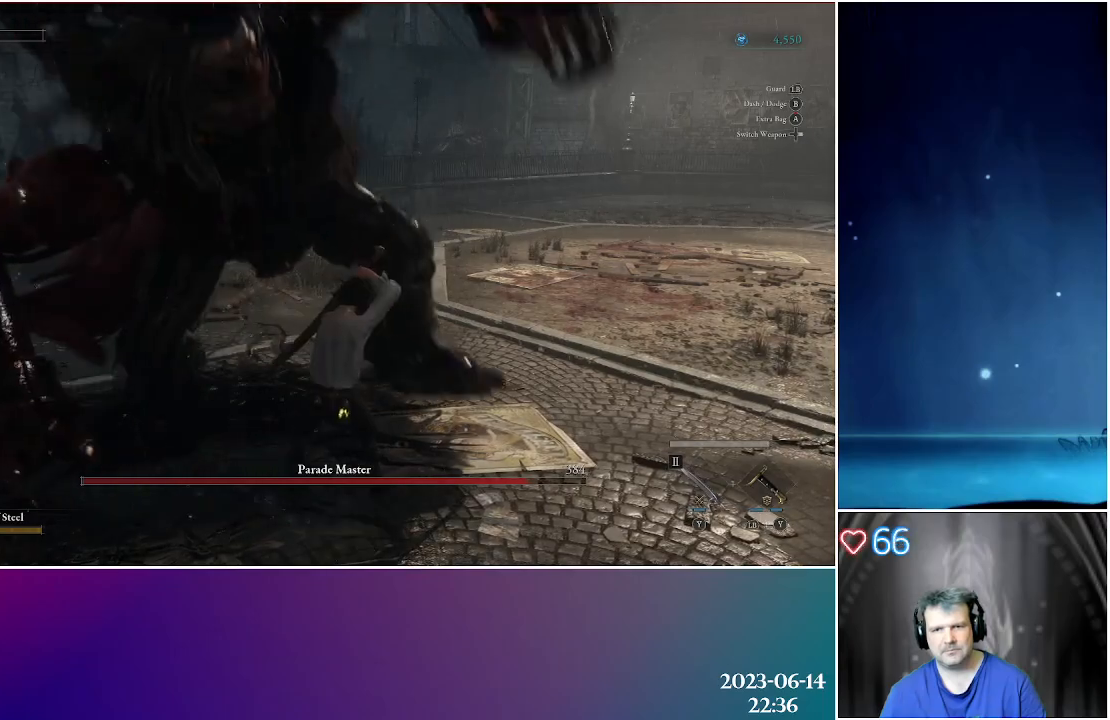
Gameplay with a controller (Xbox layout); each line is a JSON object with the inputs held at the frame after it. "events" lists button and stick changes between this image and that frame as [ms after this image, input, new state], when the widget could be followed in between.
{"buttons": ["L1"], "left_stick": "up", "right_stick": "center", "events": [[500, "left_stick", "up"]]}
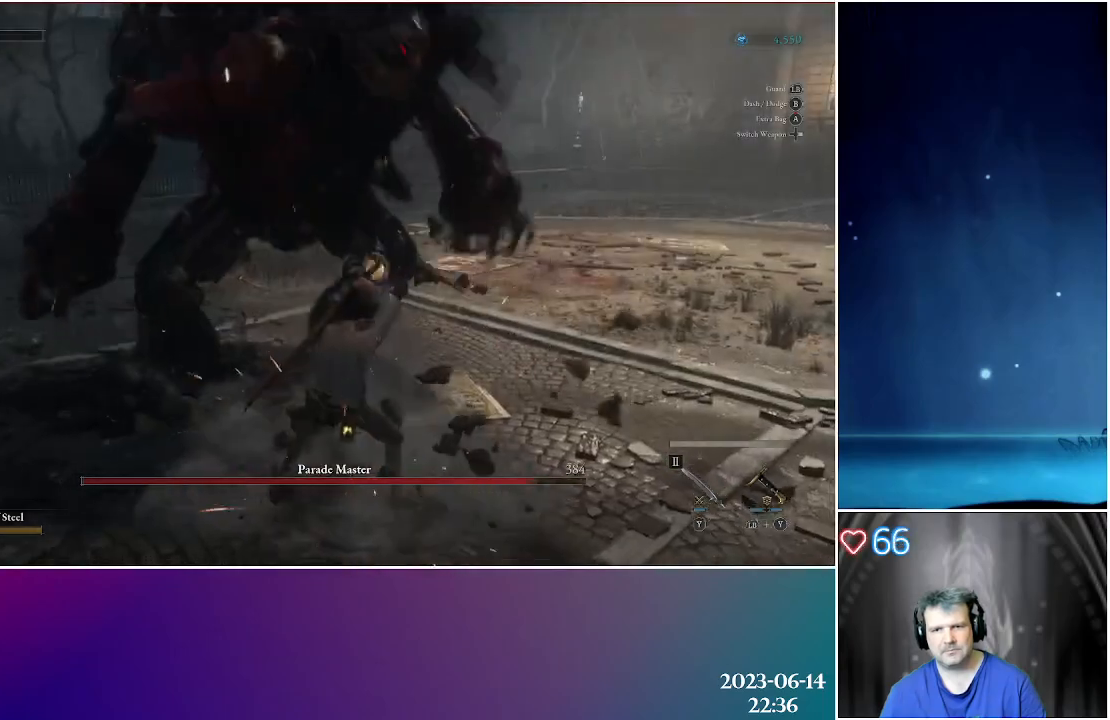
{"buttons": [], "left_stick": "up", "right_stick": "center", "events": [[33, "L1", "up"]]}
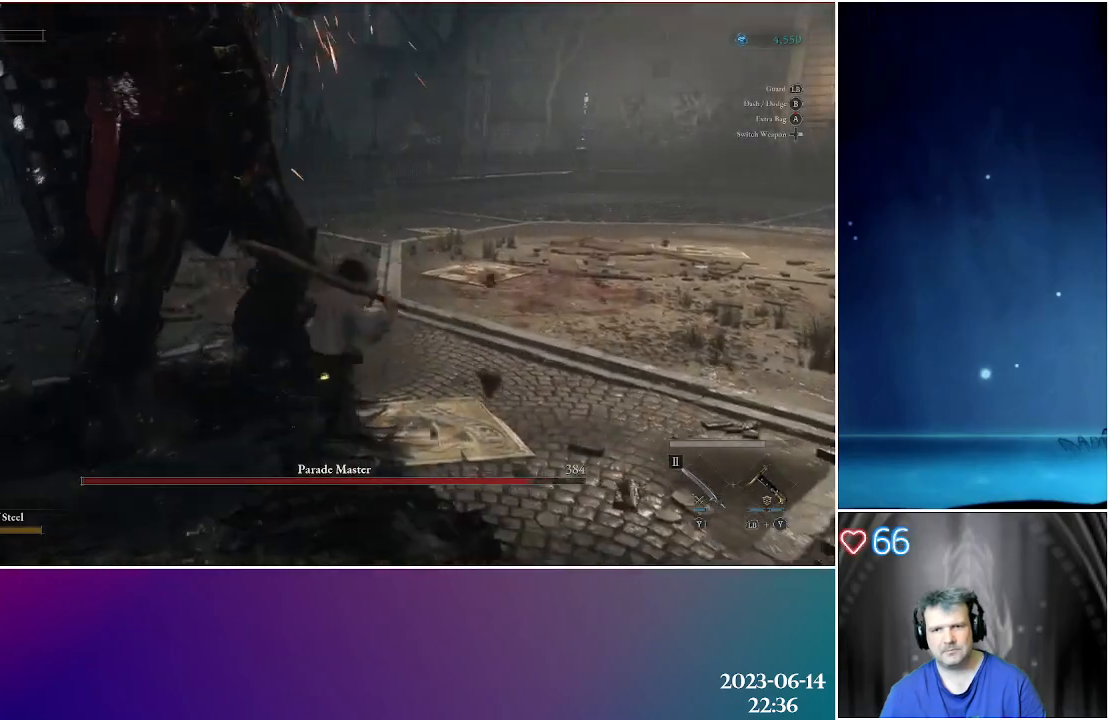
{"buttons": ["L1"], "left_stick": "up-right", "right_stick": "center", "events": [[33, "left_stick", "center"], [333, "L1", "down"], [333, "left_stick", "up-right"]]}
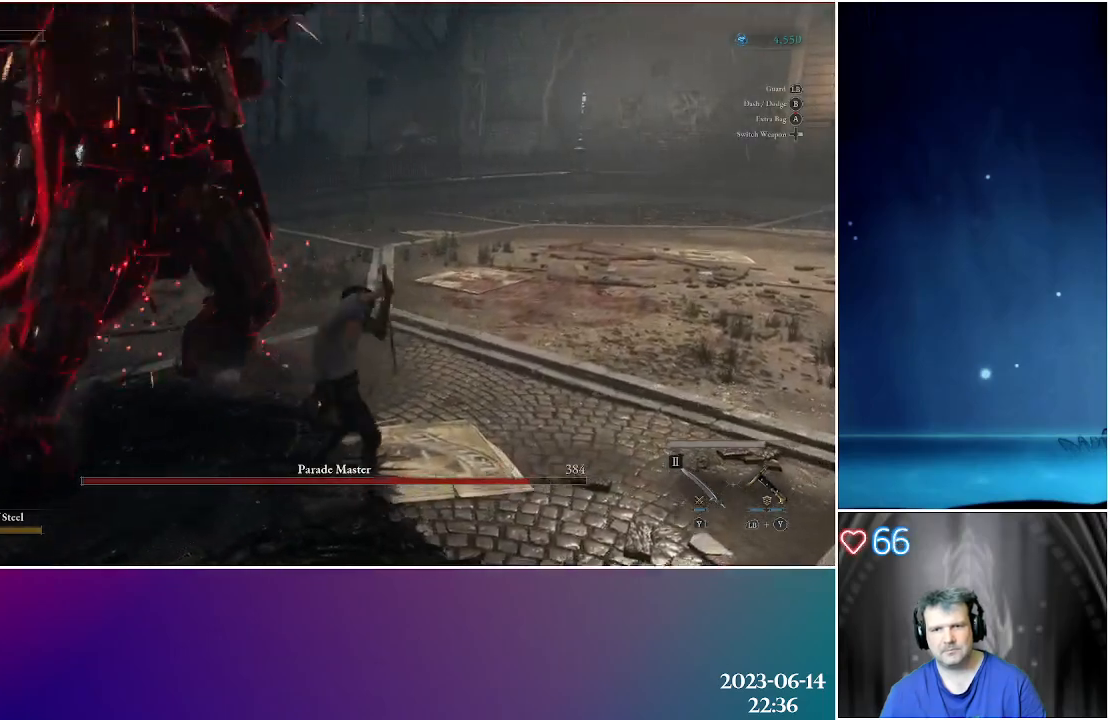
{"buttons": ["B"], "left_stick": "up-right", "right_stick": "center", "events": [[350, "B", "down"], [400, "L1", "up"], [450, "B", "up"], [500, "B", "down"]]}
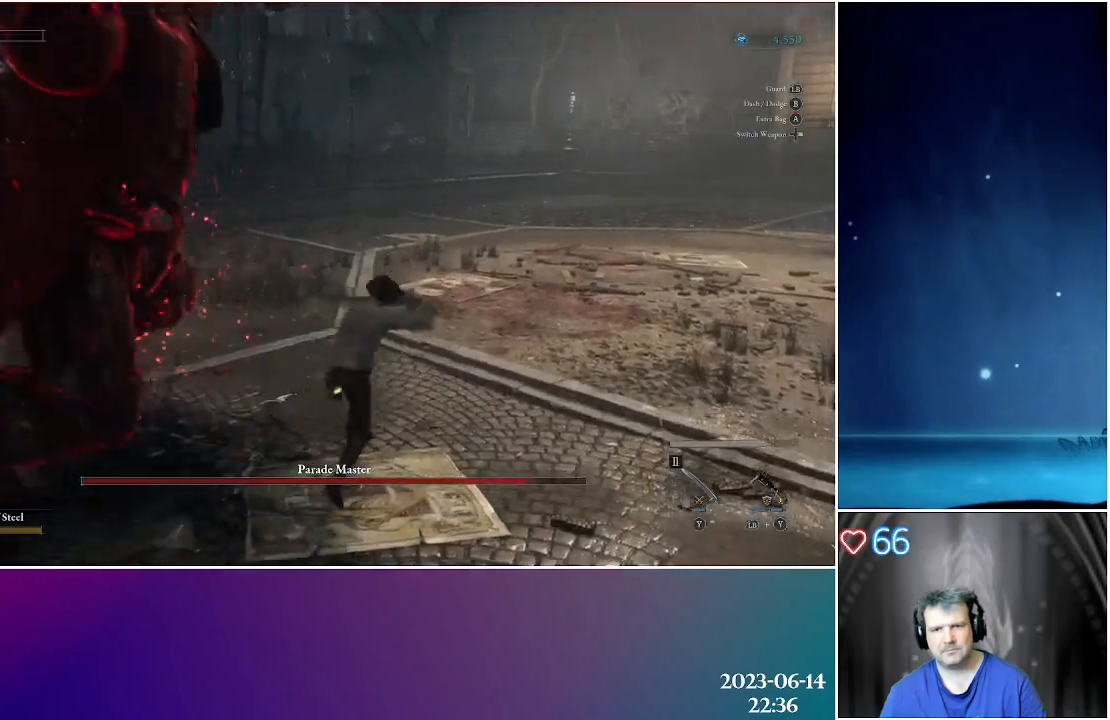
{"buttons": [], "left_stick": "up", "right_stick": "left", "events": [[33, "left_stick", "up"], [83, "B", "up"], [167, "B", "down"], [233, "B", "up"], [433, "right_stick", "left"]]}
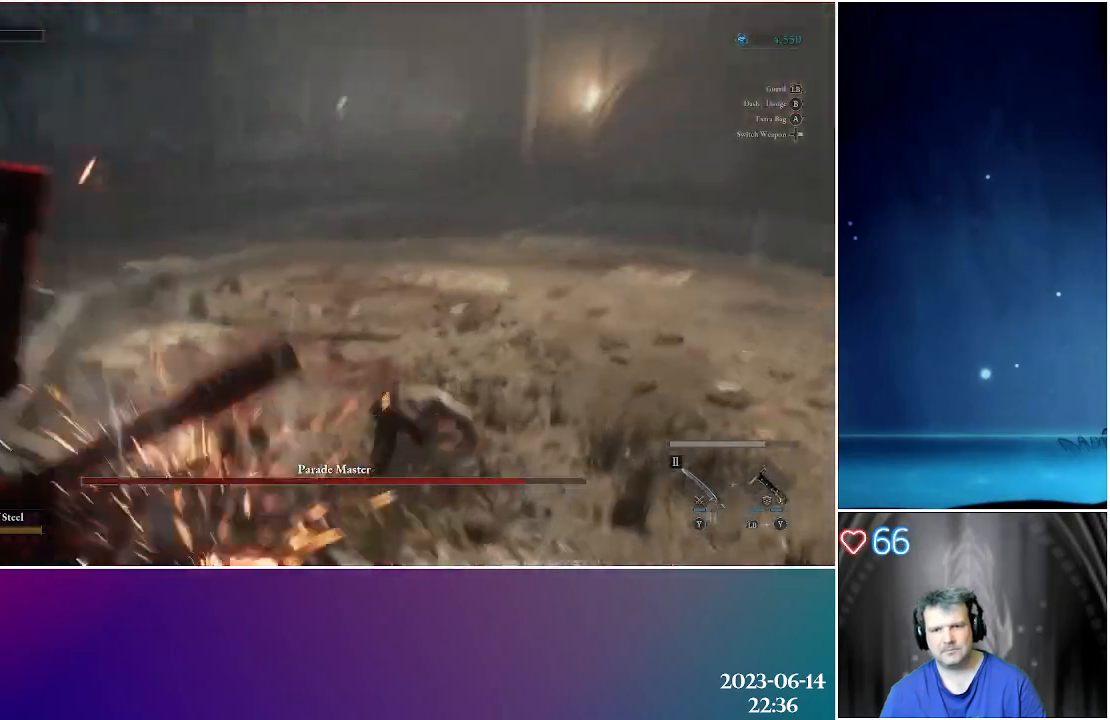
{"buttons": [], "left_stick": "up", "right_stick": "center", "events": [[100, "left_stick", "up-right"], [200, "left_stick", "up"], [417, "right_stick", "center"]]}
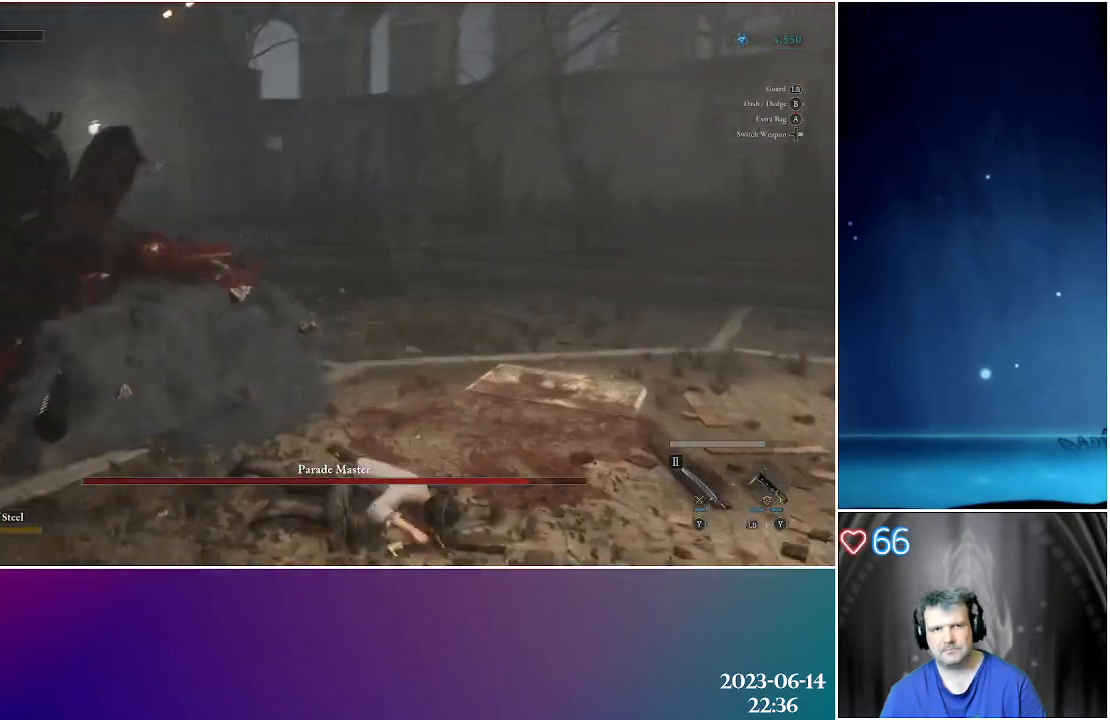
{"buttons": [], "left_stick": "up-left", "right_stick": "center", "events": [[250, "left_stick", "up-left"]]}
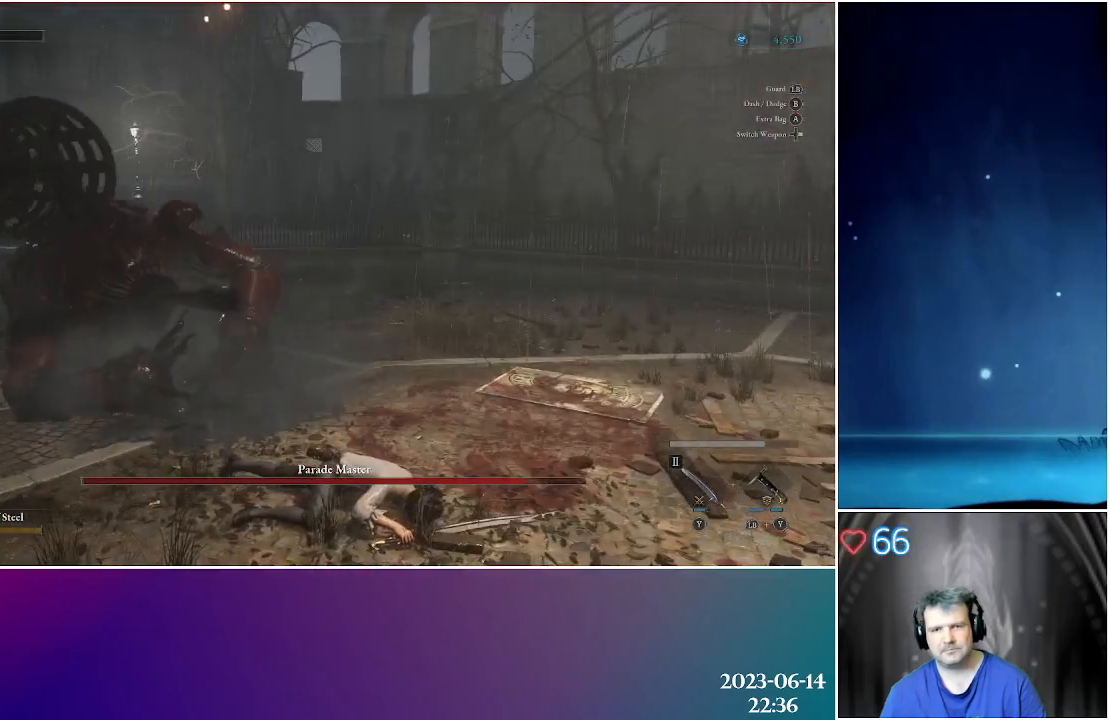
{"buttons": [], "left_stick": "up-left", "right_stick": "center", "events": []}
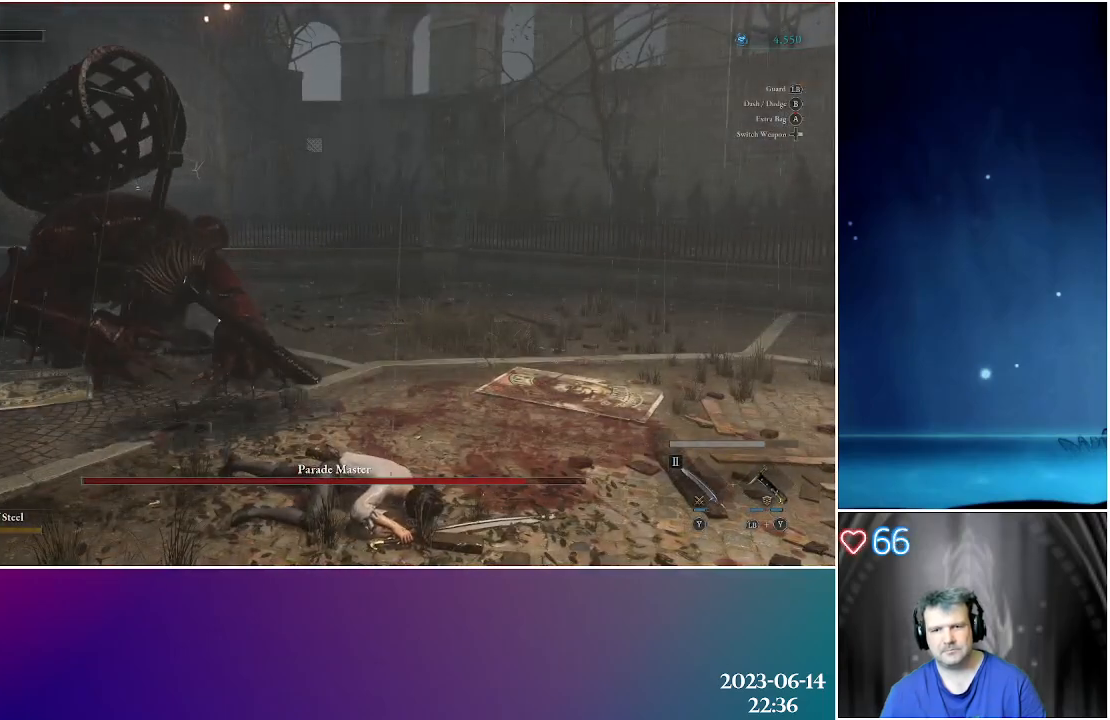
{"buttons": [], "left_stick": "up-left", "right_stick": "center", "events": [[183, "A", "down"], [300, "A", "up"]]}
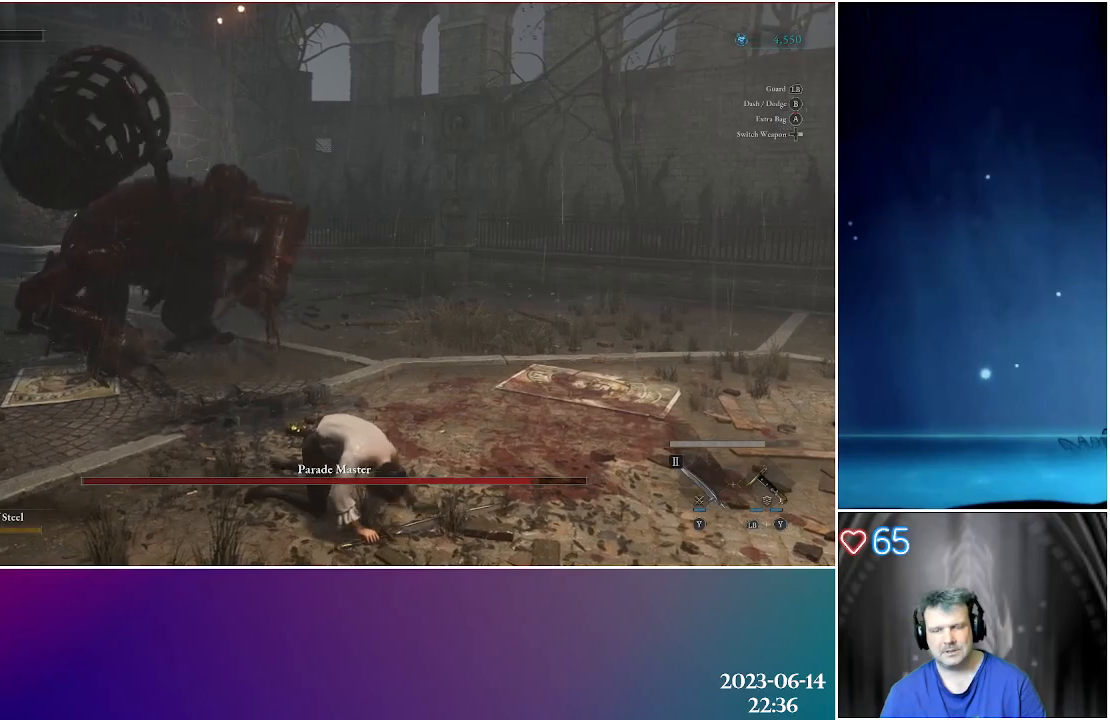
{"buttons": [], "left_stick": "up-left", "right_stick": "center", "events": []}
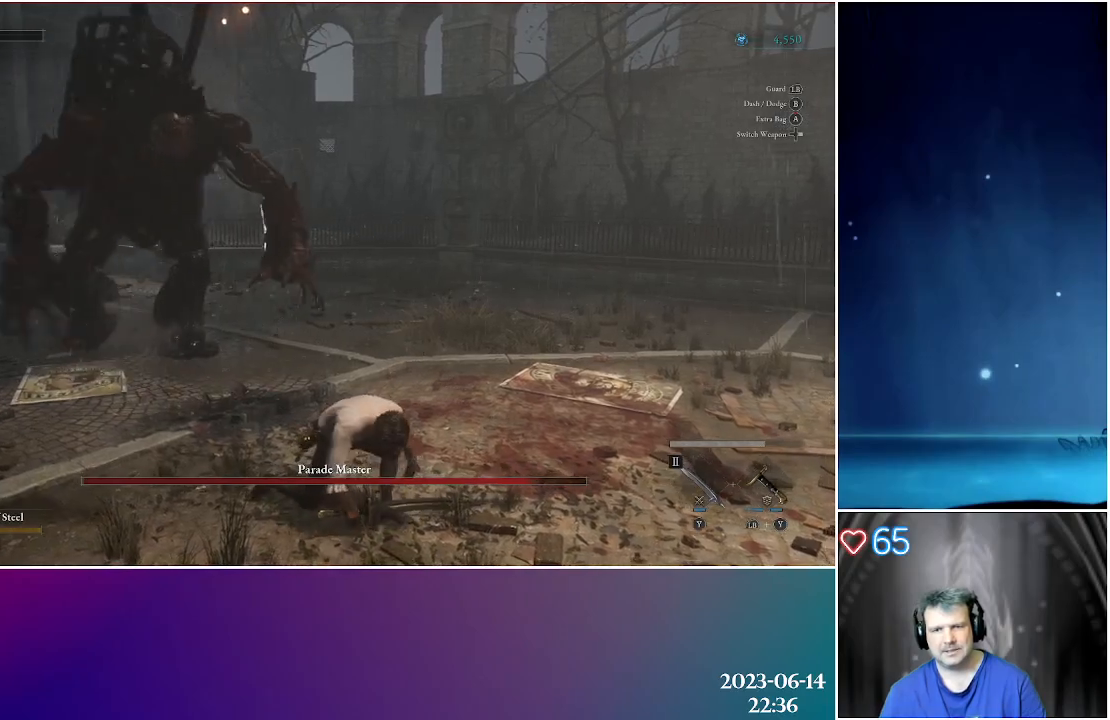
{"buttons": [], "left_stick": "up", "right_stick": "left", "events": [[250, "left_stick", "up"], [500, "right_stick", "left"]]}
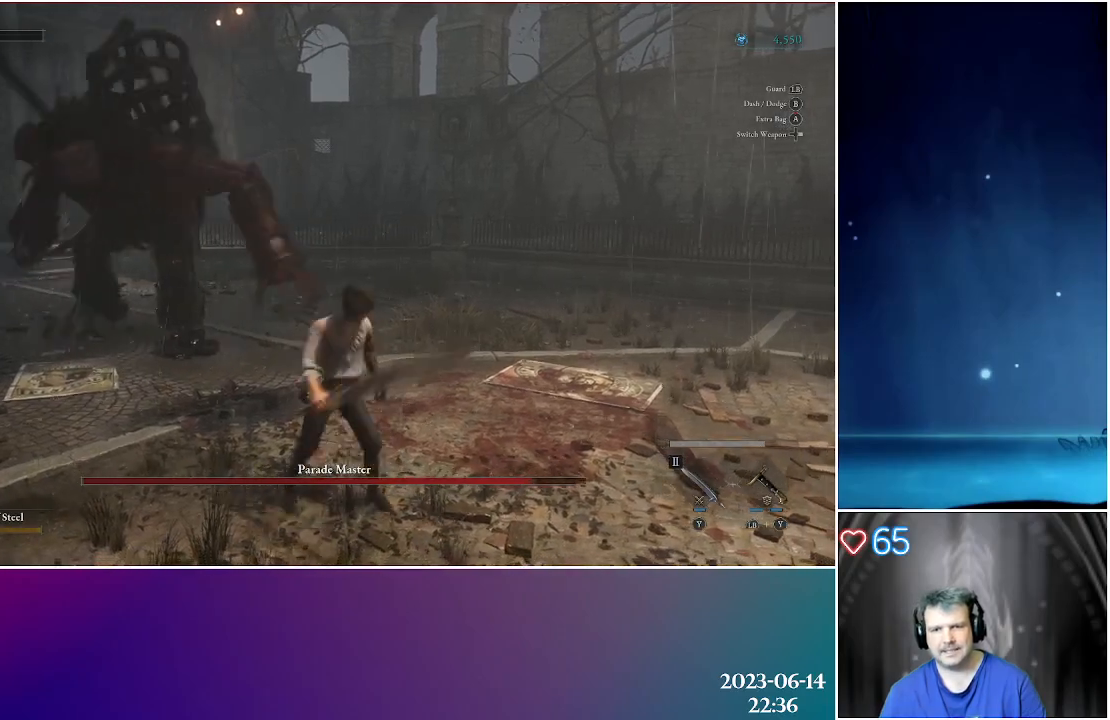
{"buttons": [], "left_stick": "up-right", "right_stick": "center", "events": [[33, "left_stick", "up-right"], [300, "right_stick", "center"]]}
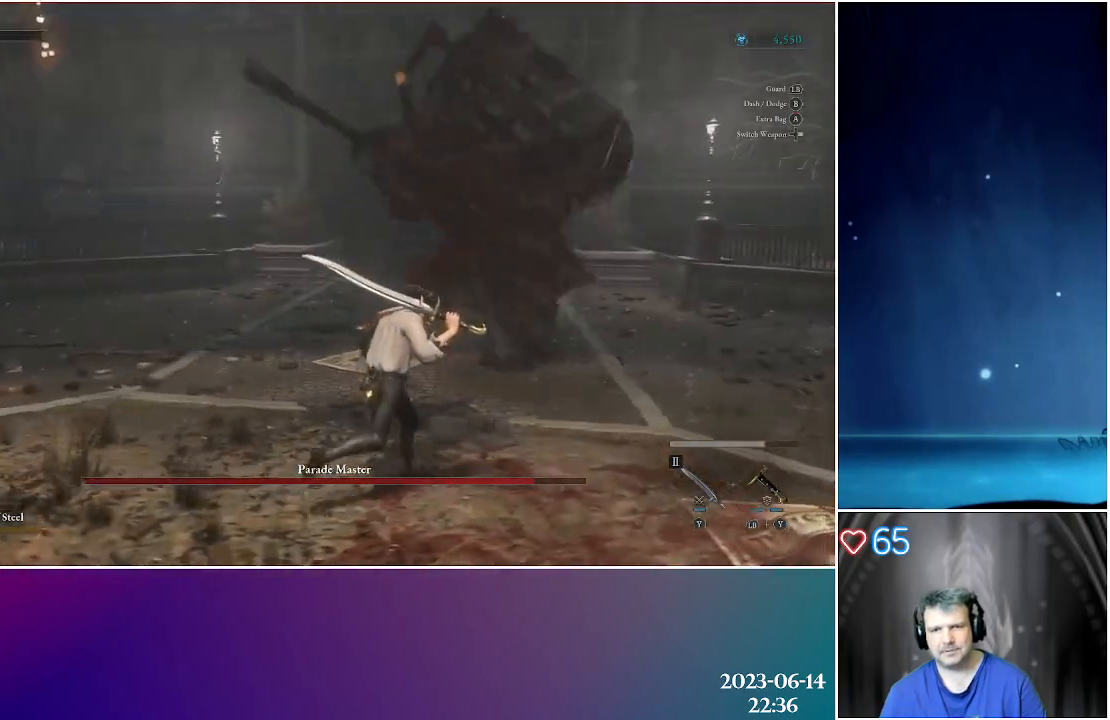
{"buttons": ["L1"], "left_stick": "up", "right_stick": "center", "events": [[67, "left_stick", "up"], [117, "L1", "down"]]}
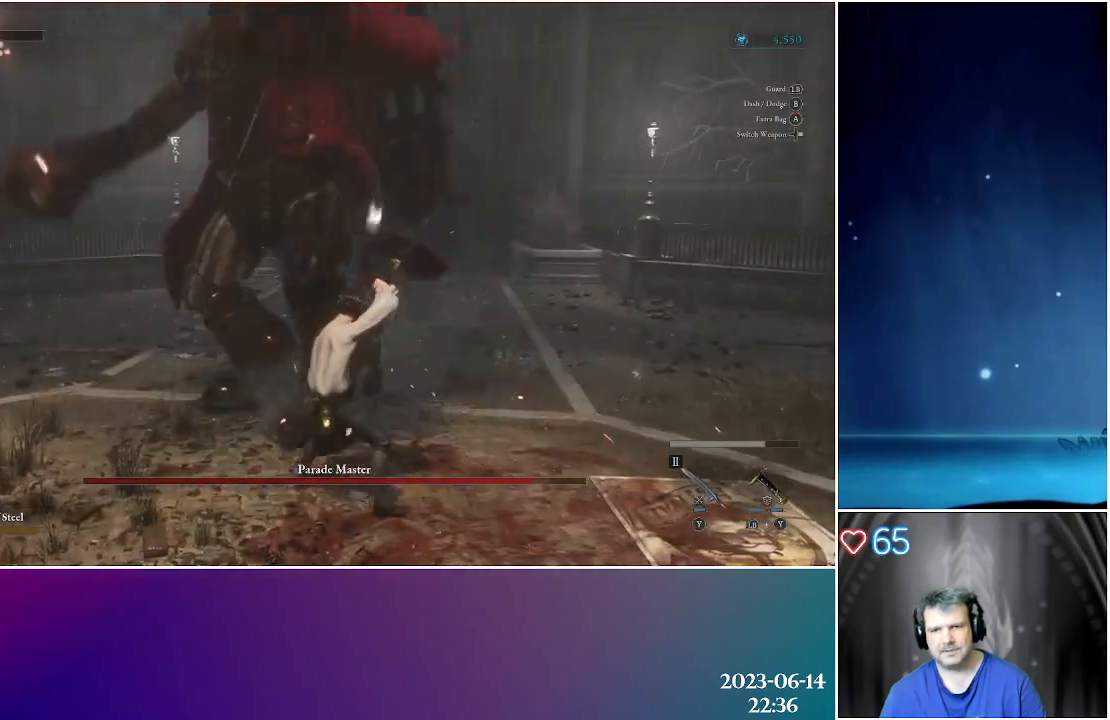
{"buttons": ["L1"], "left_stick": "up", "right_stick": "center", "events": [[133, "L1", "up"], [450, "L1", "down"]]}
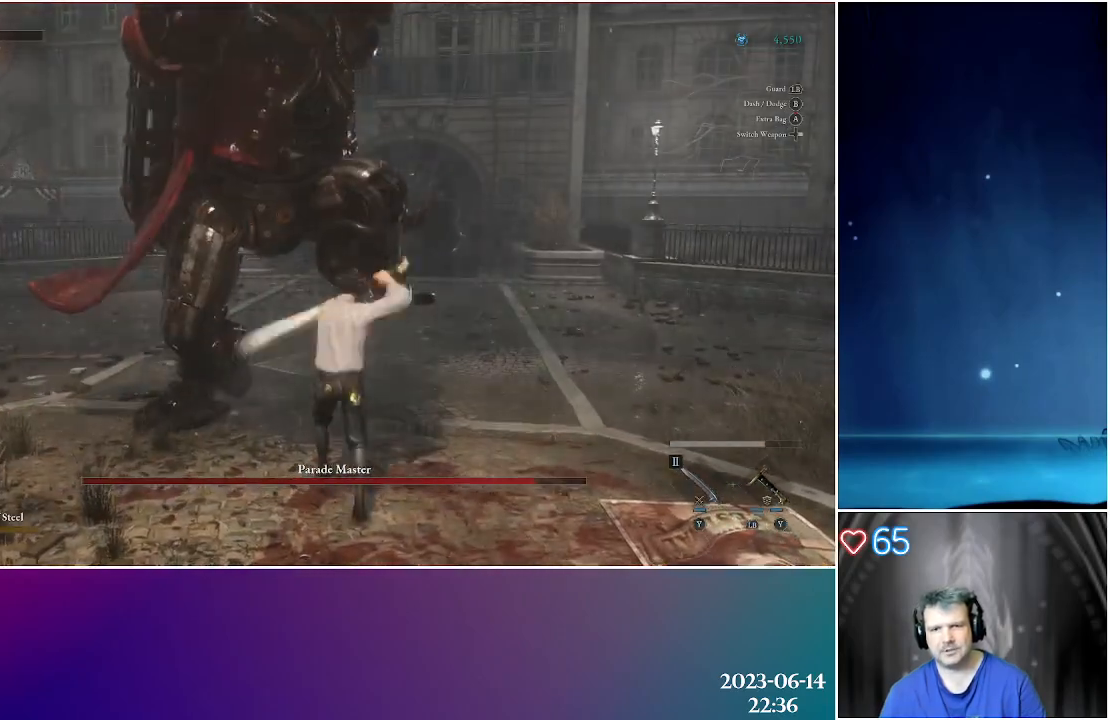
{"buttons": ["L1"], "left_stick": "up", "right_stick": "center", "events": []}
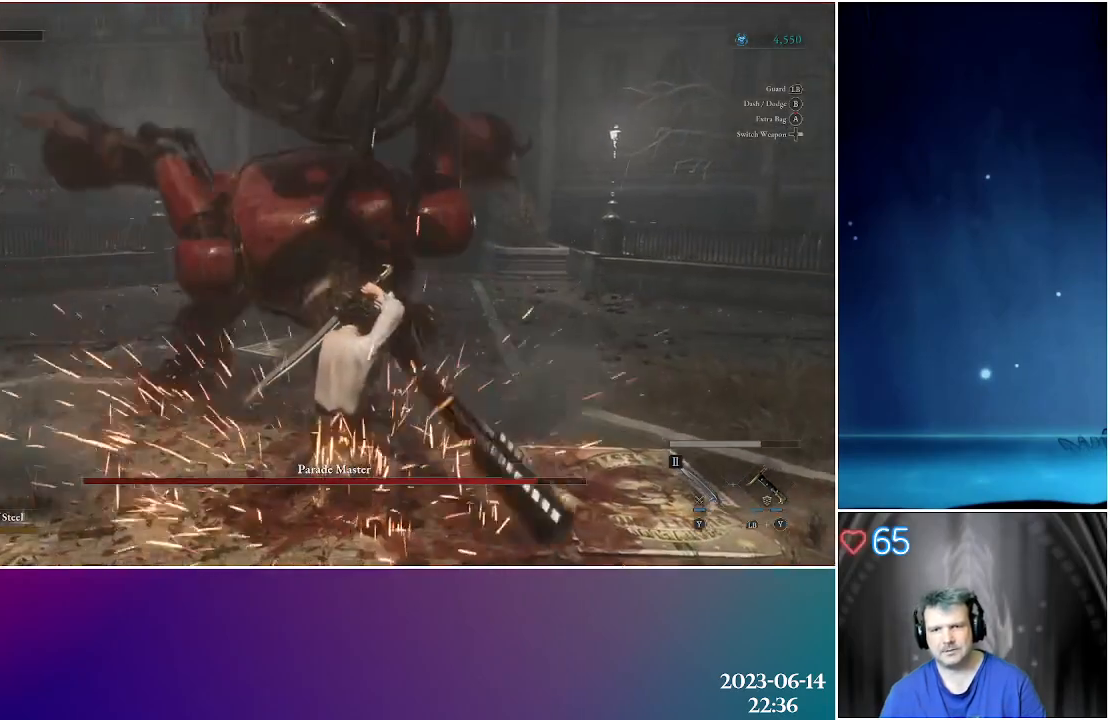
{"buttons": ["R1"], "left_stick": "up", "right_stick": "center", "events": [[67, "L1", "up"], [150, "R1", "down"], [267, "R1", "up"], [333, "R1", "down"], [417, "R1", "up"], [500, "R1", "down"]]}
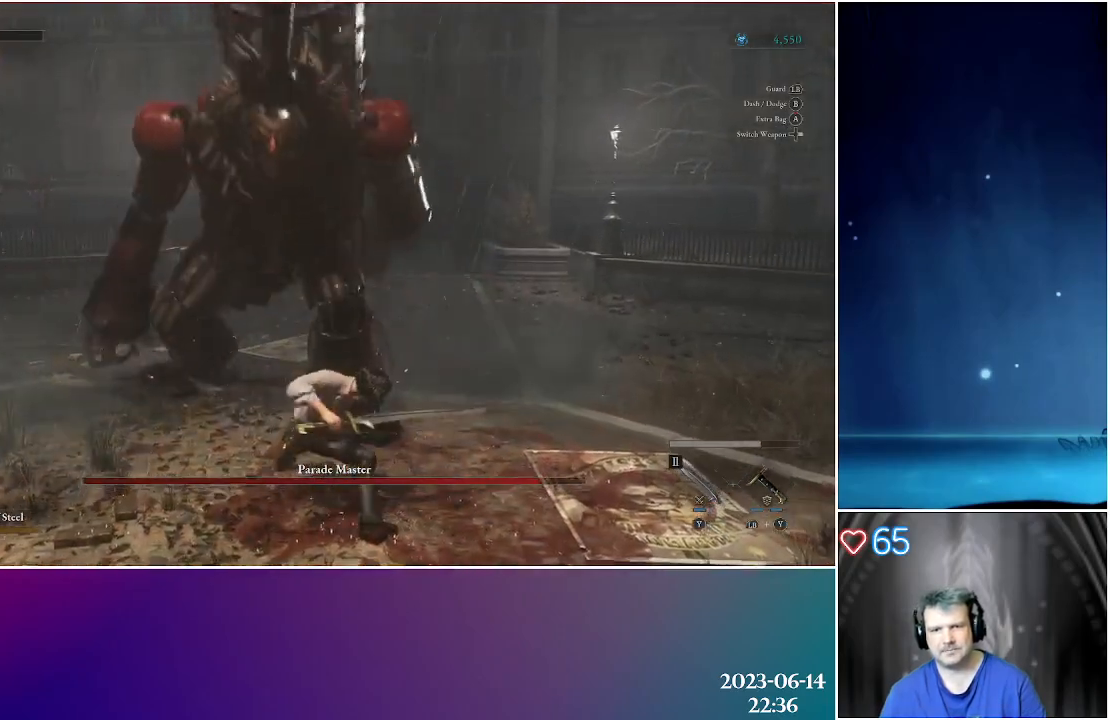
{"buttons": [], "left_stick": "up", "right_stick": "center", "events": [[67, "R1", "up"]]}
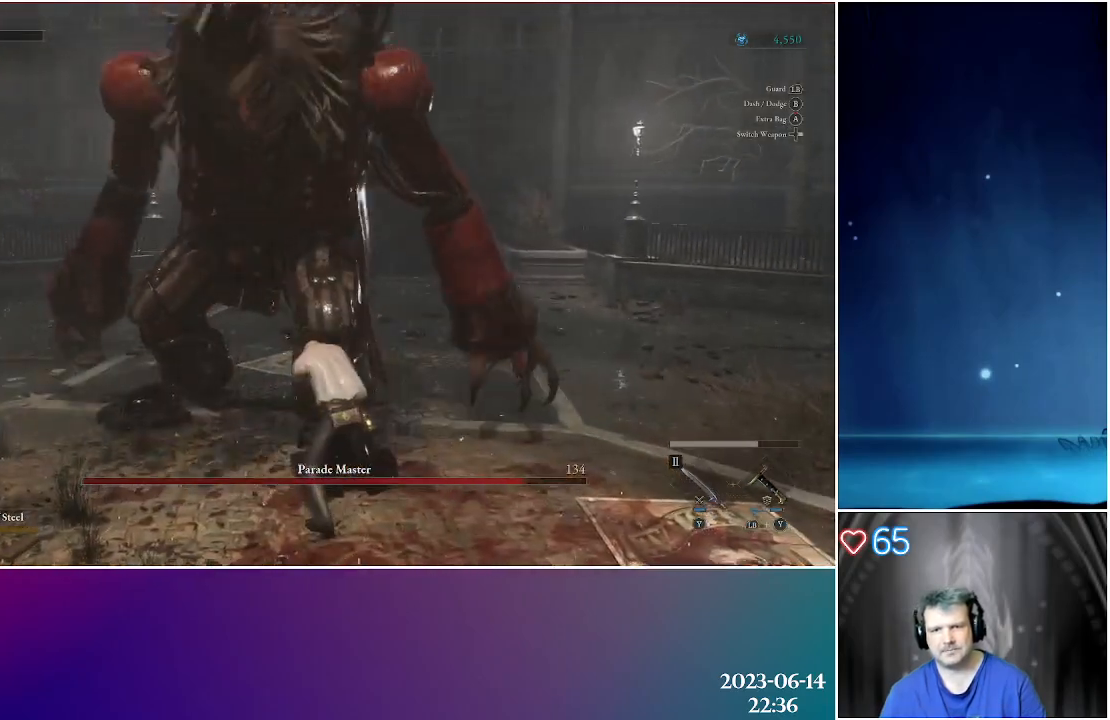
{"buttons": [], "left_stick": "center", "right_stick": "center", "events": [[150, "left_stick", "up-right"], [283, "left_stick", "up-left"], [400, "left_stick", "center"]]}
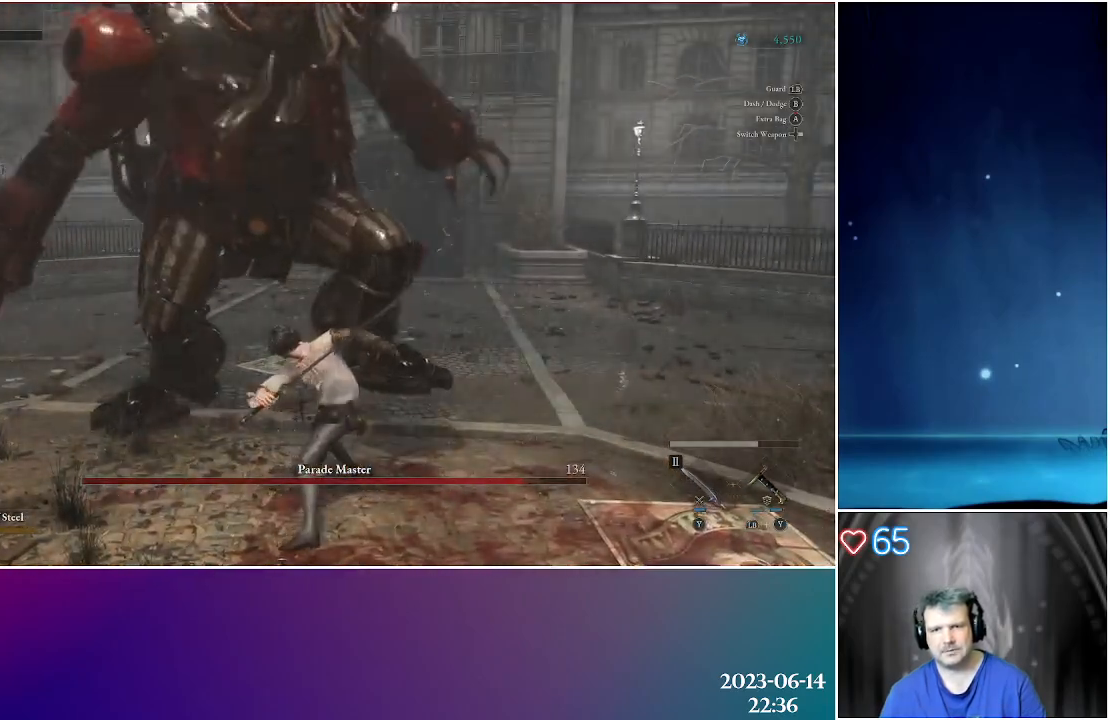
{"buttons": ["B"], "left_stick": "right", "right_stick": "center", "events": [[133, "left_stick", "right"], [283, "B", "down"]]}
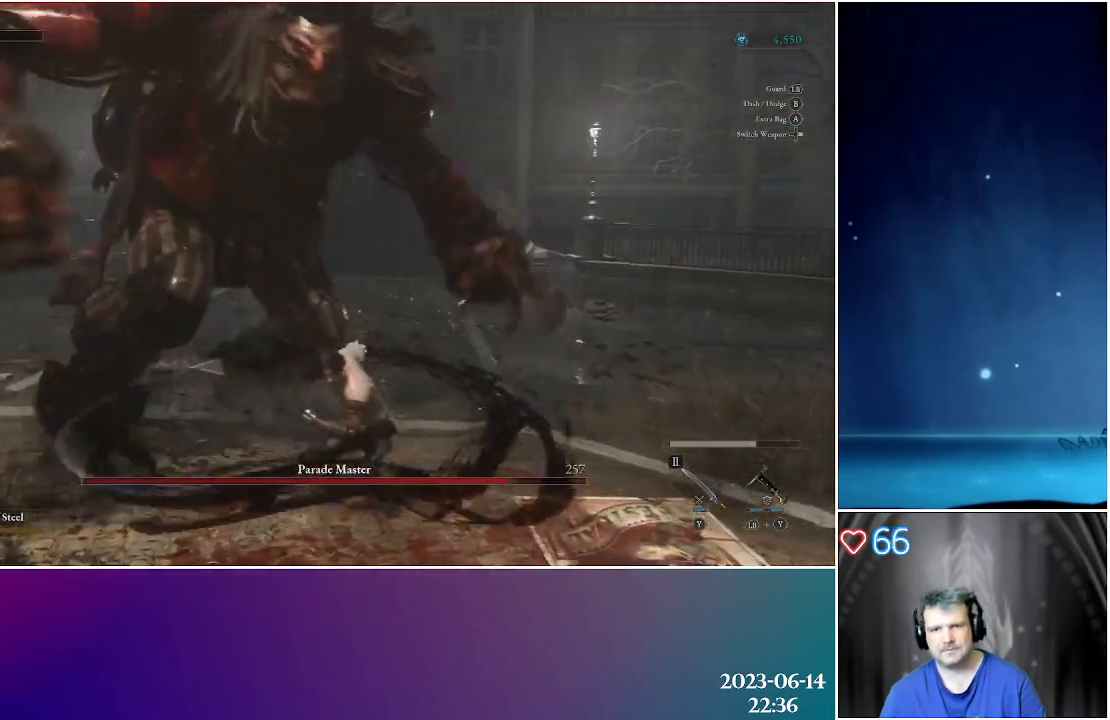
{"buttons": [], "left_stick": "up", "right_stick": "center", "events": [[33, "B", "up"], [183, "left_stick", "up-right"], [500, "left_stick", "up"]]}
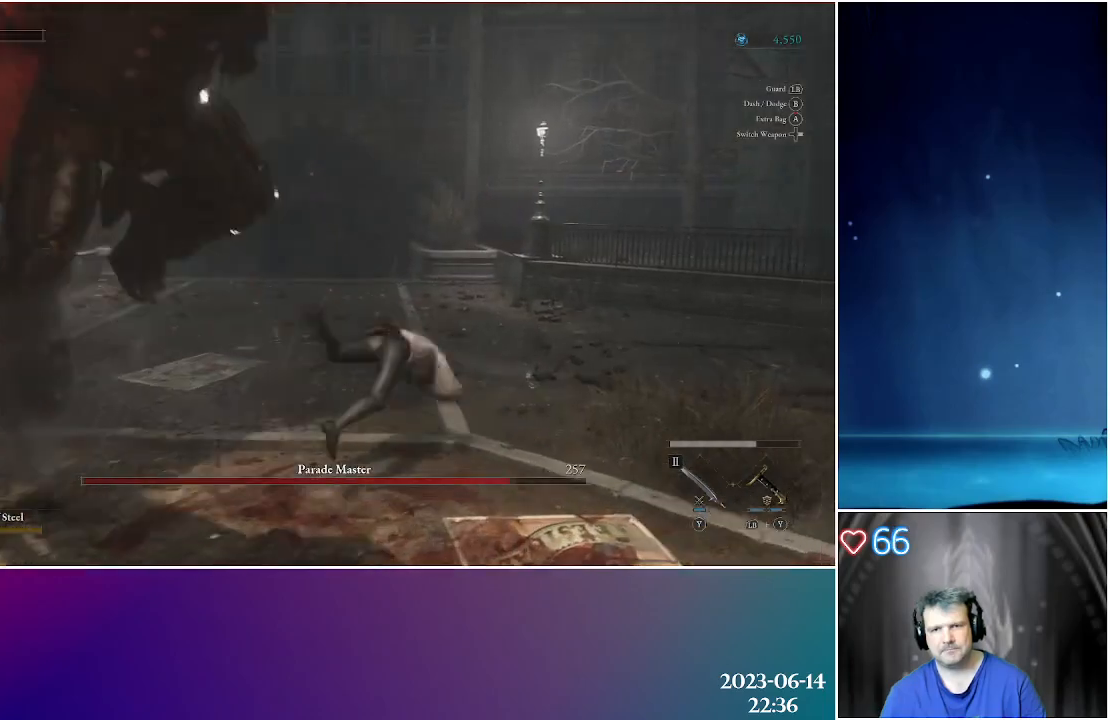
{"buttons": [], "left_stick": "up-right", "right_stick": "left", "events": [[83, "B", "down"], [217, "B", "up"], [250, "B", "down"], [350, "B", "up"], [467, "left_stick", "up-right"], [500, "right_stick", "left"]]}
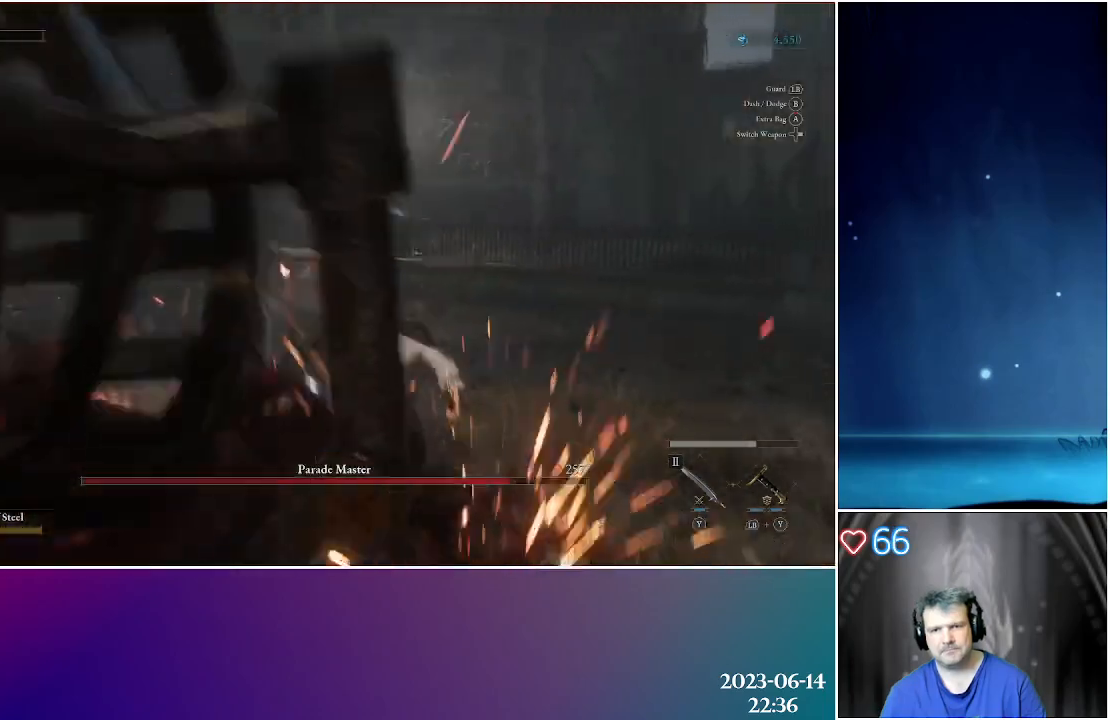
{"buttons": [], "left_stick": "up", "right_stick": "center", "events": [[167, "left_stick", "up"], [433, "right_stick", "center"]]}
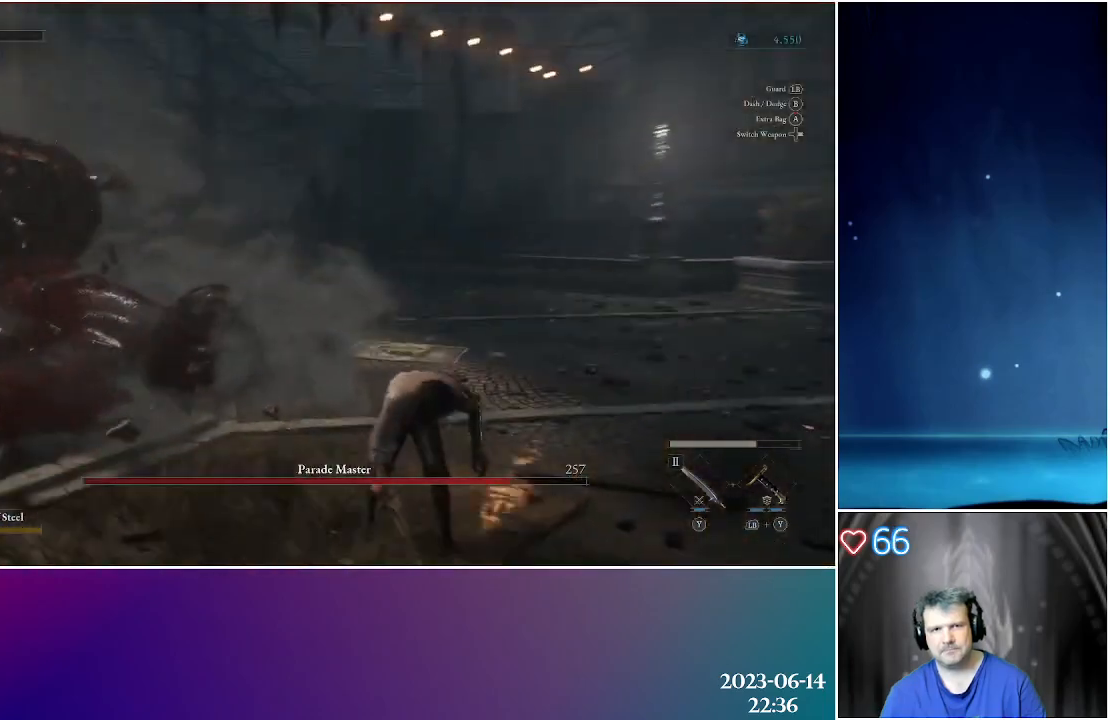
{"buttons": [], "left_stick": "up-left", "right_stick": "center", "events": [[217, "X", "down"], [267, "left_stick", "up-left"], [350, "X", "up"]]}
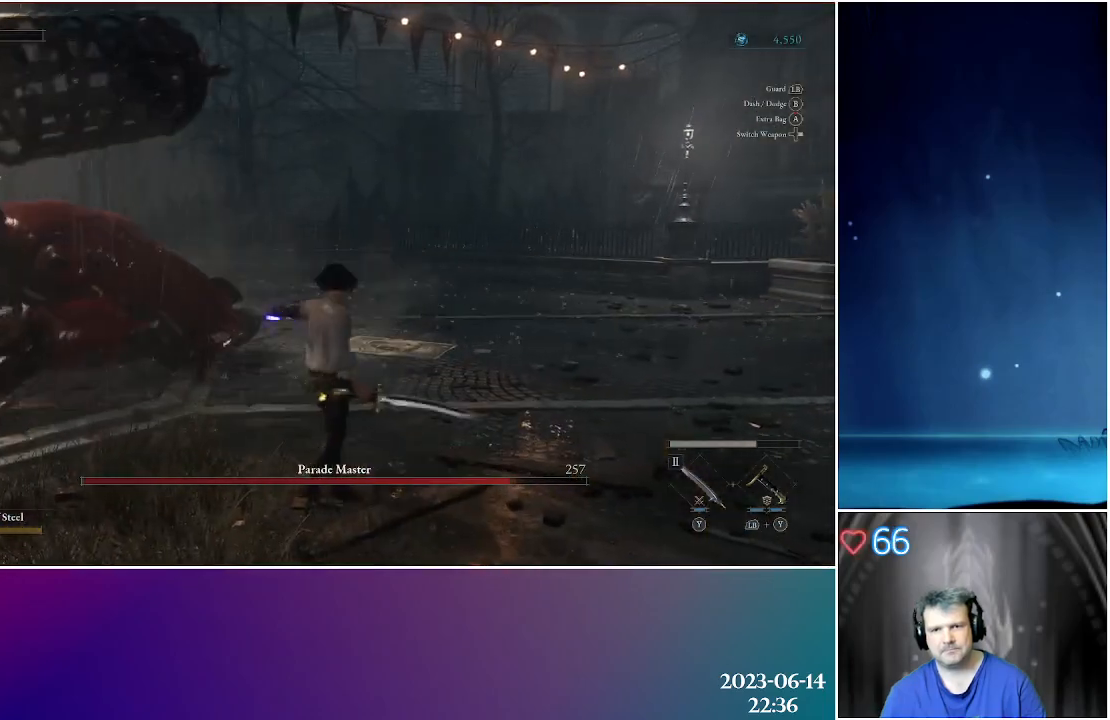
{"buttons": [], "left_stick": "up", "right_stick": "left", "events": [[167, "left_stick", "up"], [317, "right_stick", "left"]]}
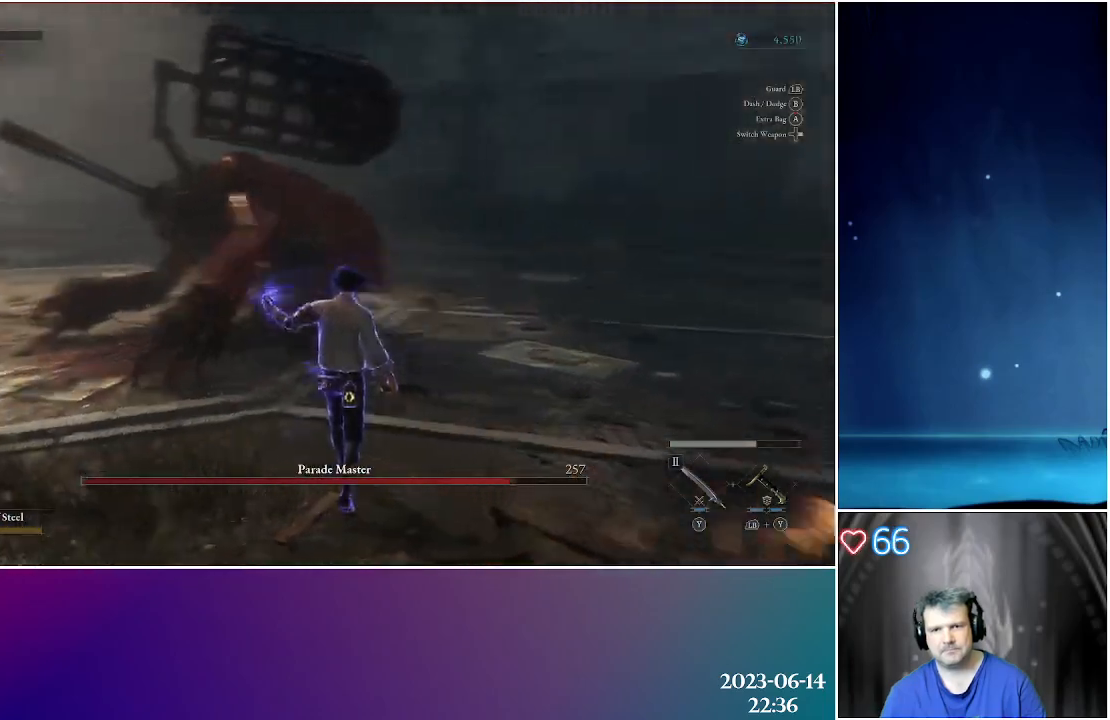
{"buttons": [], "left_stick": "up-right", "right_stick": "center", "events": [[50, "right_stick", "center"], [233, "left_stick", "up-right"]]}
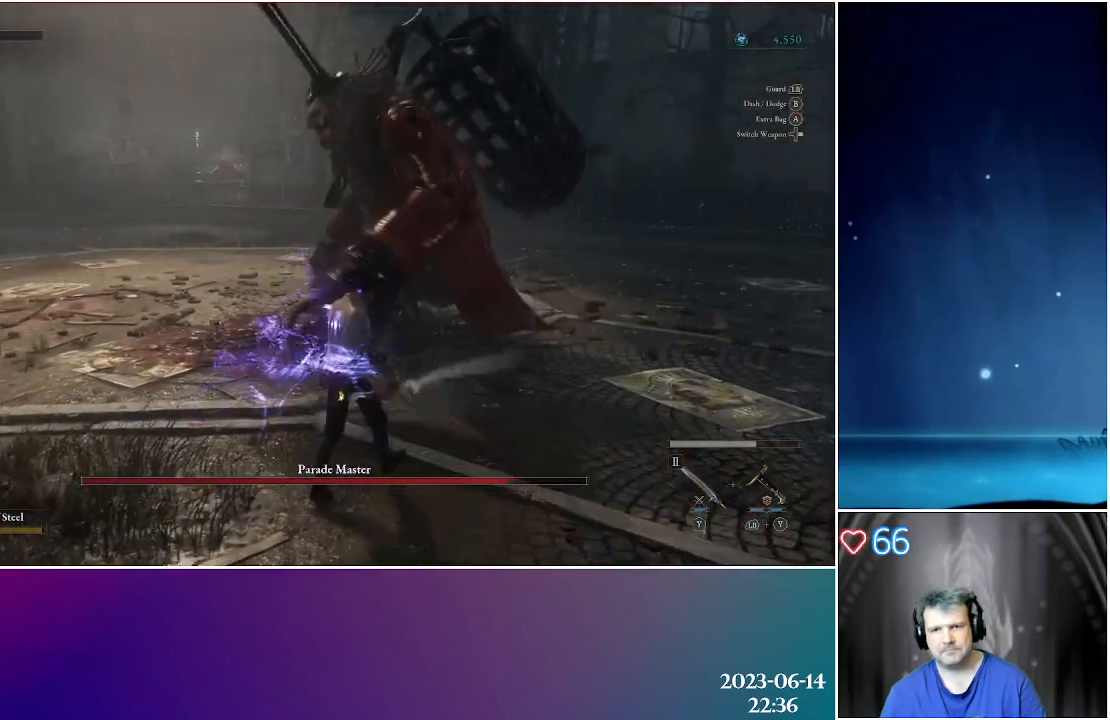
{"buttons": [], "left_stick": "up", "right_stick": "center", "events": [[150, "left_stick", "up"], [167, "R1", "down"], [300, "R1", "up"]]}
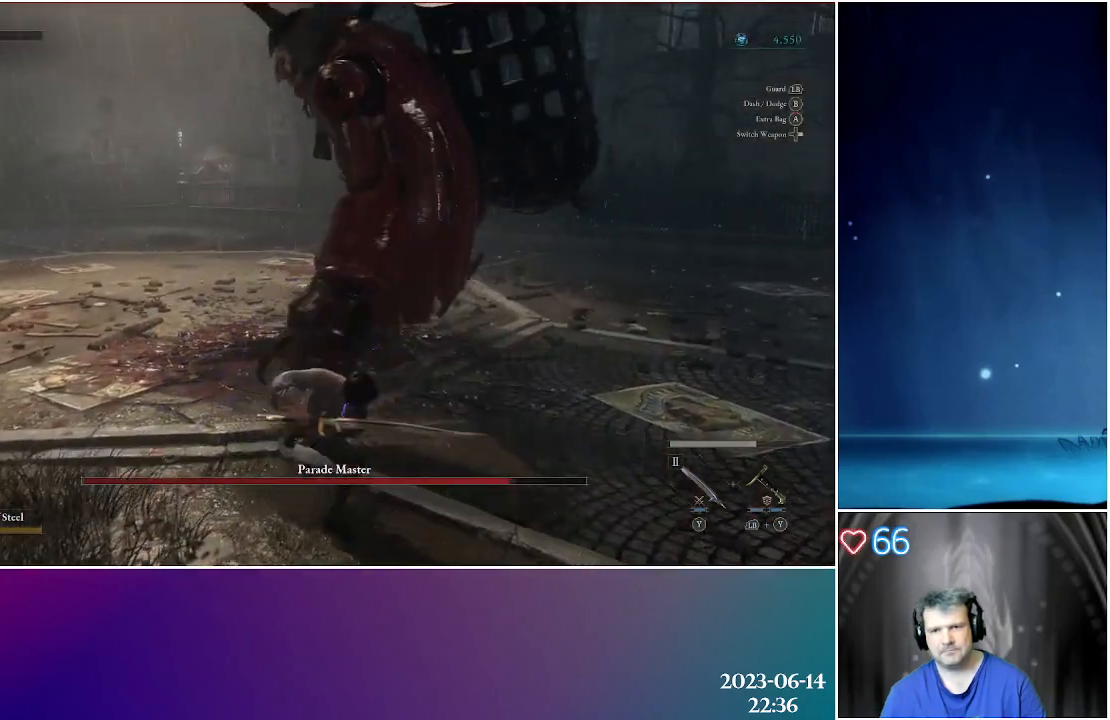
{"buttons": [], "left_stick": "up", "right_stick": "center", "events": []}
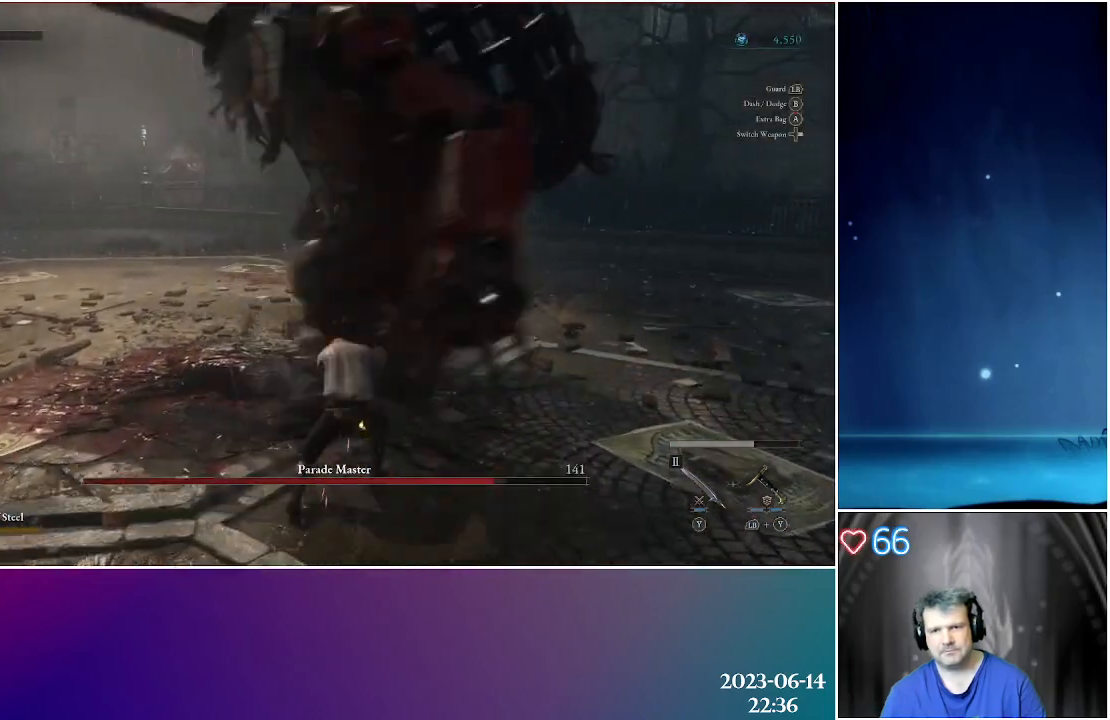
{"buttons": [], "left_stick": "center", "right_stick": "center", "events": [[133, "R2", "down"], [283, "R2", "up"], [350, "left_stick", "center"]]}
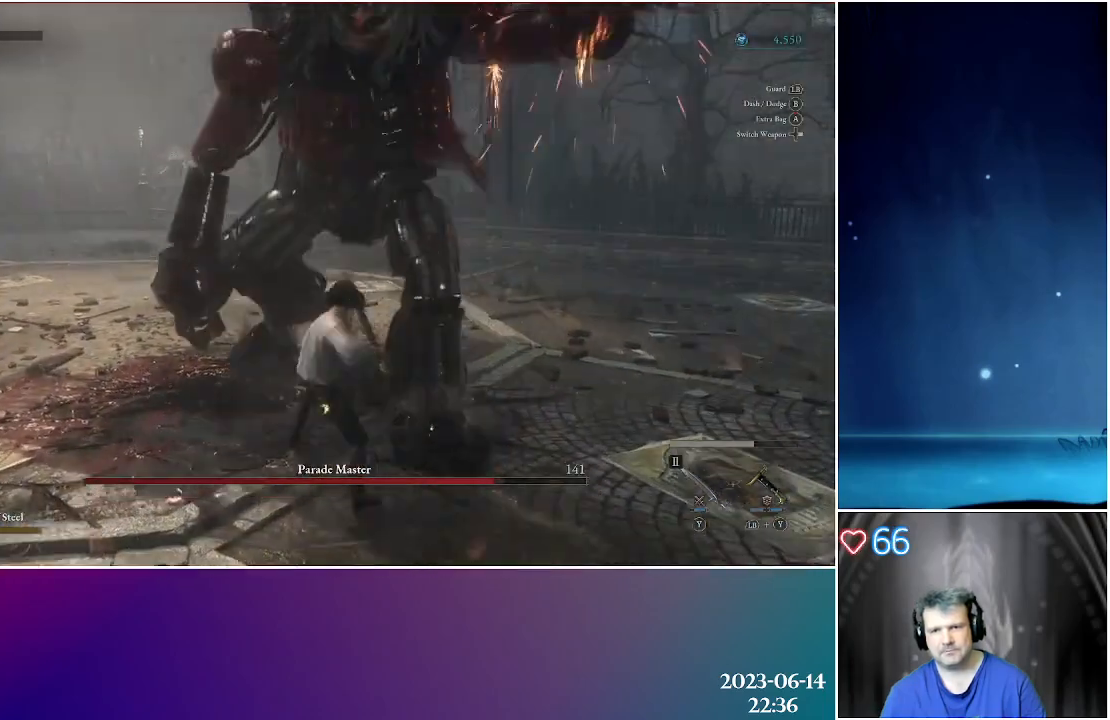
{"buttons": ["L1"], "left_stick": "up-right", "right_stick": "center", "events": [[183, "left_stick", "up-right"], [333, "L1", "down"]]}